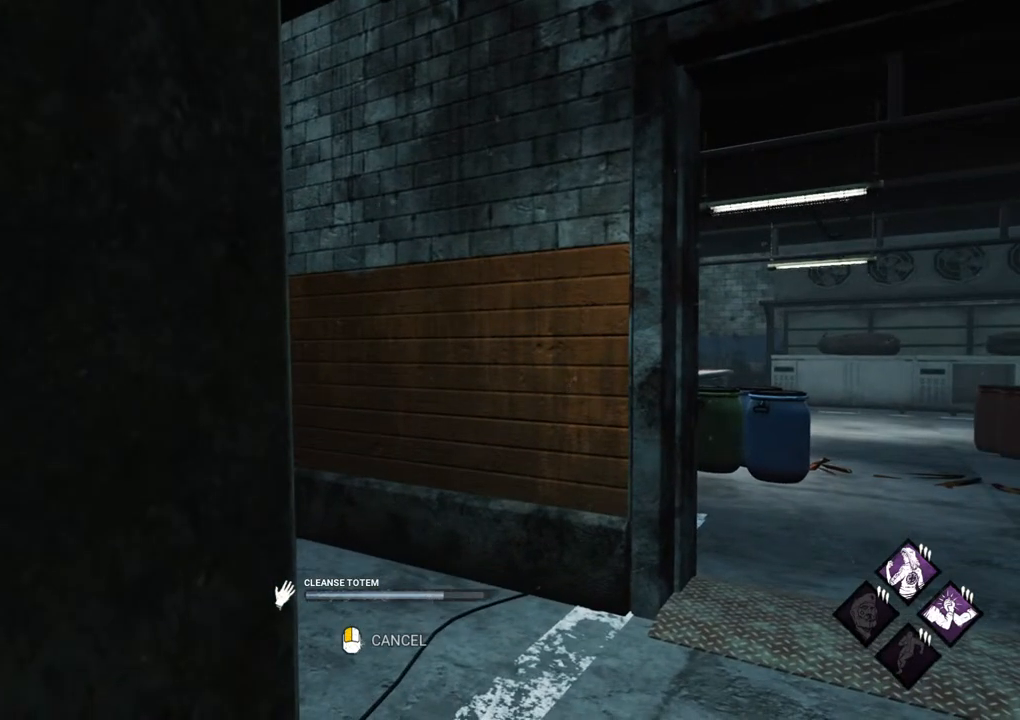
Gameplay with keyboard and mouse; each line is a JSON object with the keys and mouse buttons held at the frame after it. "events" lists presses ("down") and releases ("up") of "1", "2", "3", "4", "5", "a", "alt", "c", "caps_lock", "ctrl", "d", "e", "f", "g", "q", "r", "s", "shift", "space", "t", "tab", "v", "w", "x", "z" and "mouse_wheel" between this image and that frame as [ms after this image, input, new state], when the widget could be followed in between. "mouse_wheel" = the "wheel" button of the "mouse" list. No other keys are recorded. "wheel" means that the mouse wheel is clicked or scrolled. "mouse_move" is the direction in which the mouse moves at that frame (one of eight, or "still"), when it could be read.
{"keys": [], "mouse": [], "mouse_move": "left", "events": []}
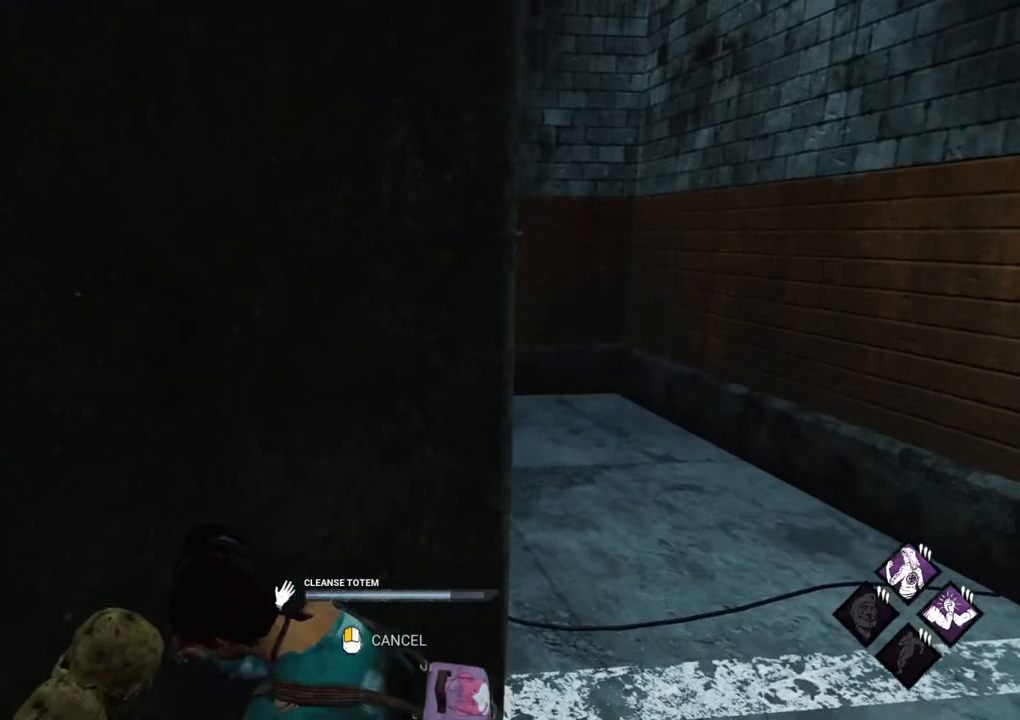
{"keys": [], "mouse": [], "mouse_move": "still", "events": []}
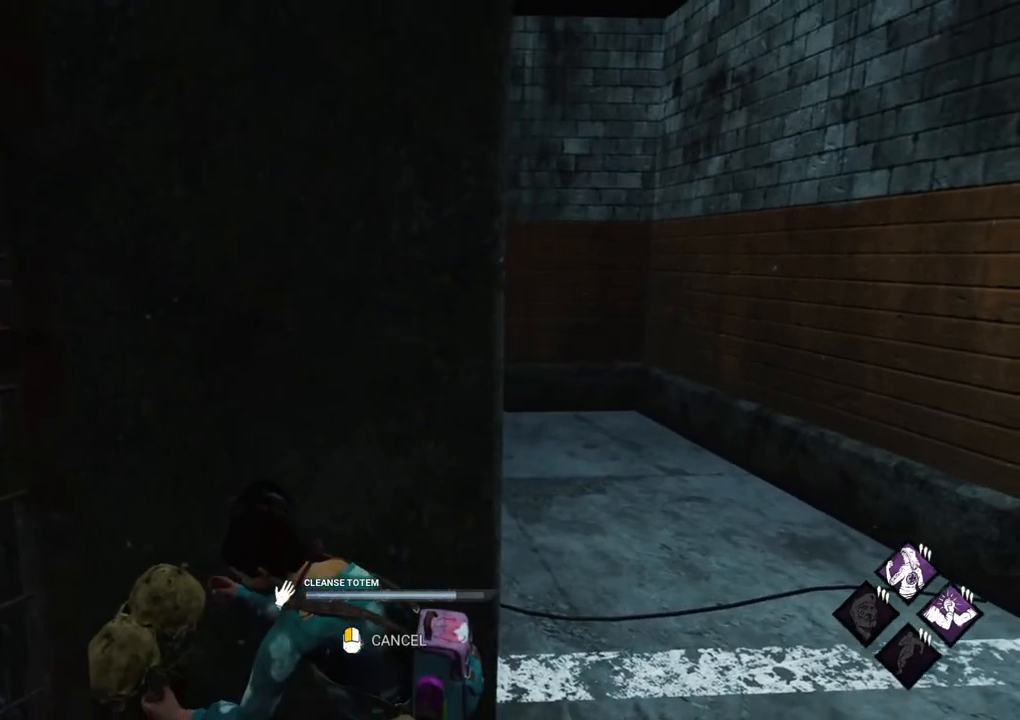
{"keys": [], "mouse": [], "mouse_move": "still", "events": []}
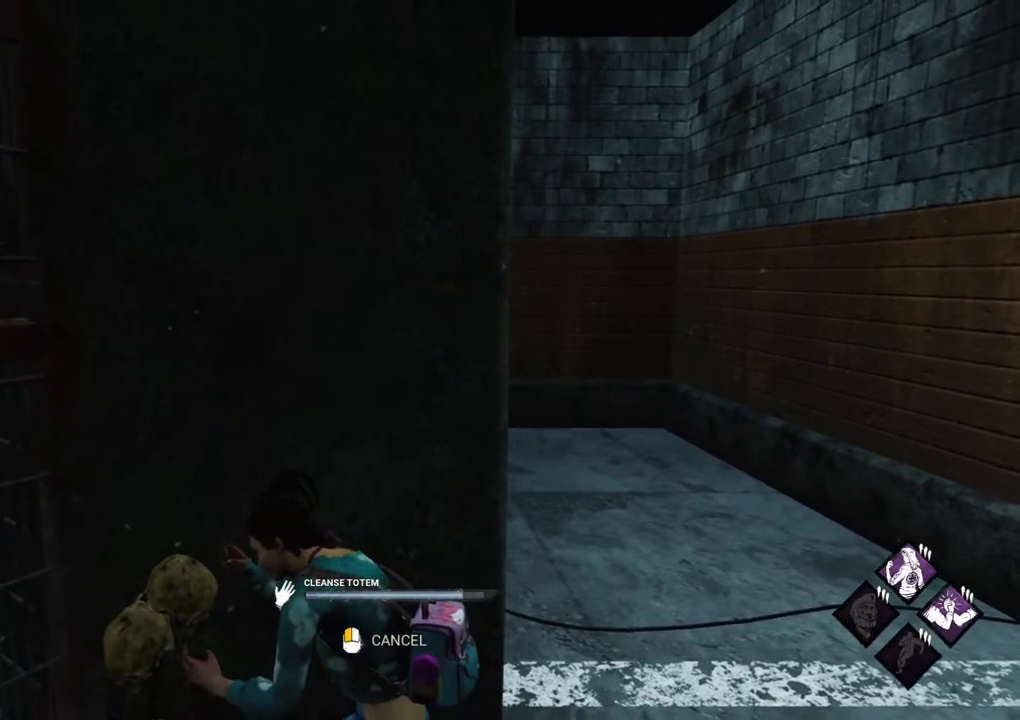
{"keys": [], "mouse": [], "mouse_move": "still", "events": []}
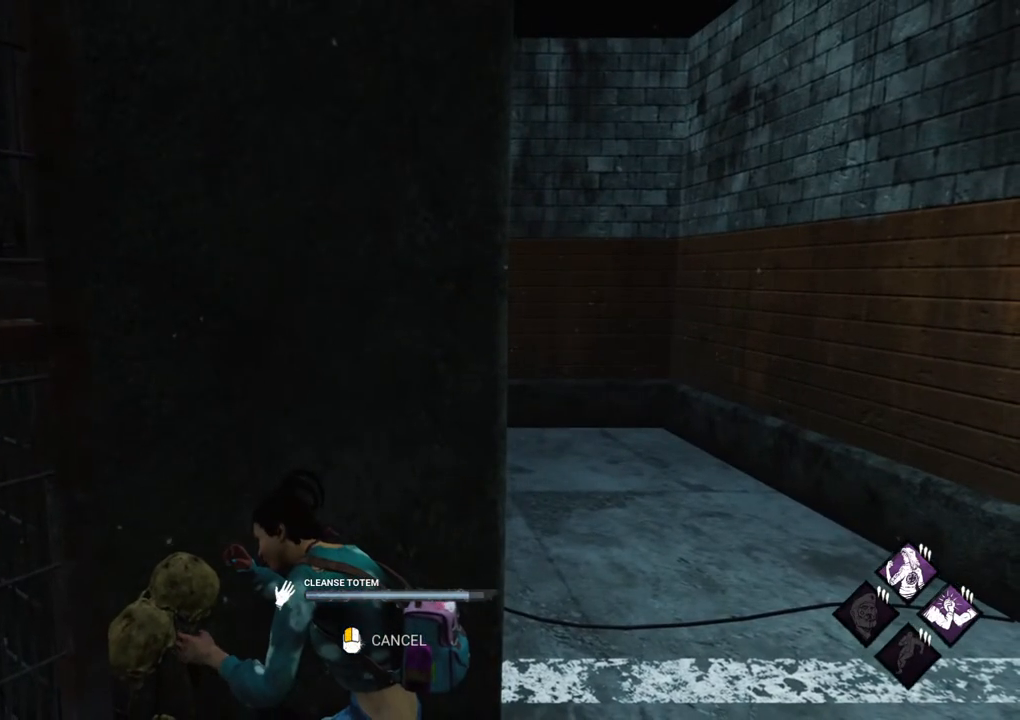
{"keys": [], "mouse": [], "mouse_move": "still", "events": []}
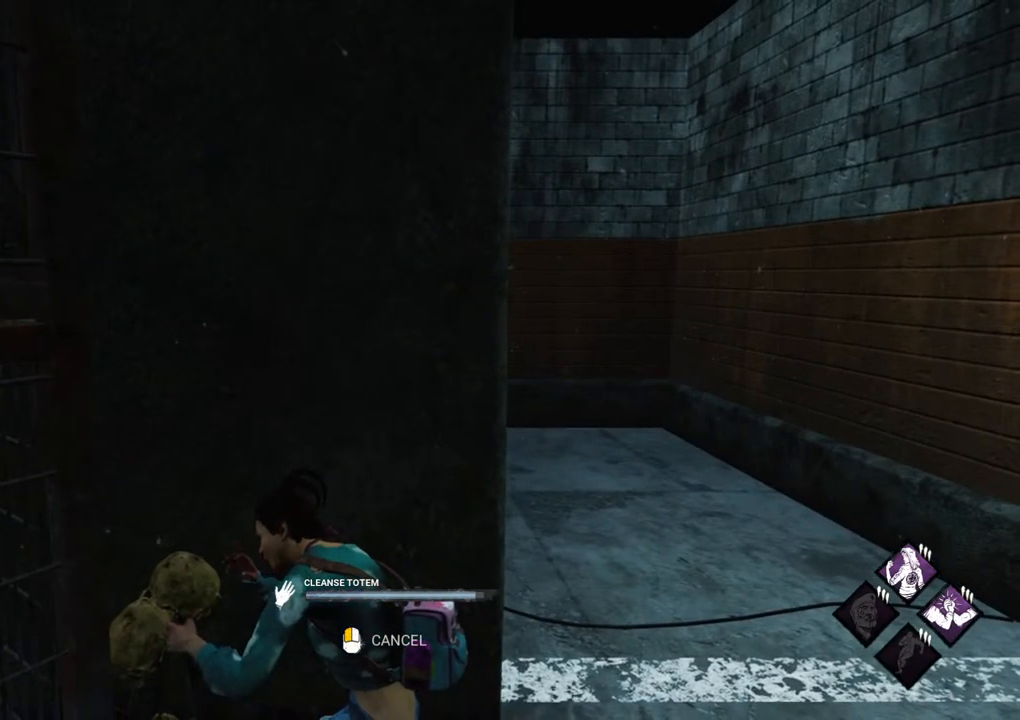
{"keys": [], "mouse": [], "mouse_move": "still", "events": []}
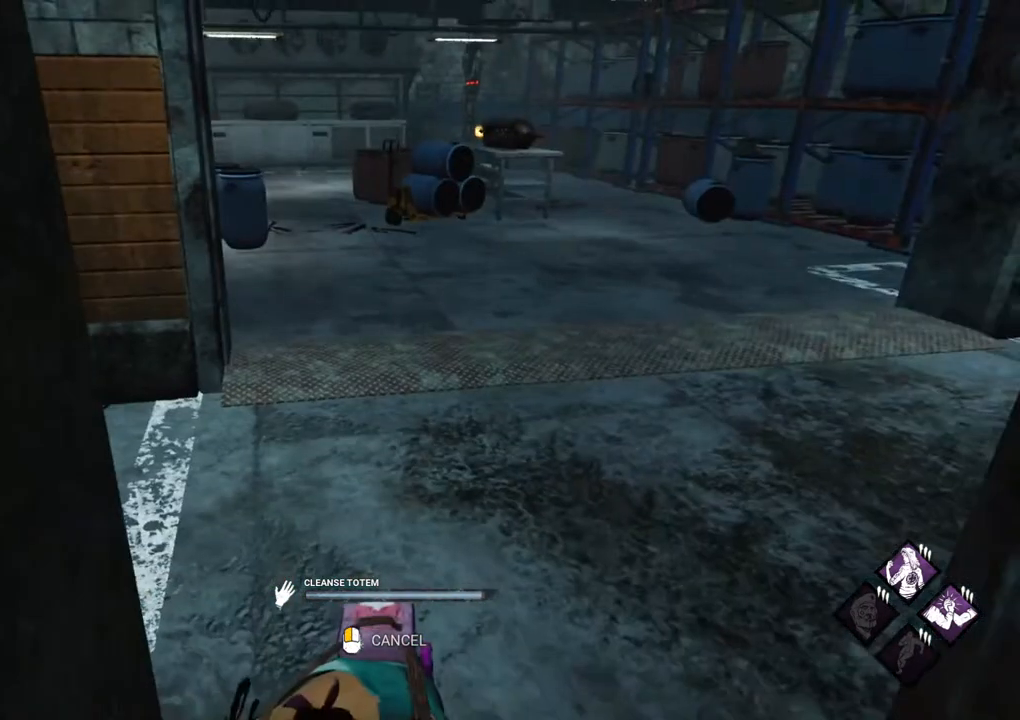
{"keys": ["w"], "mouse": [], "mouse_move": "left", "events": [[350, "d", "down"], [433, "w", "down"], [483, "d", "up"]]}
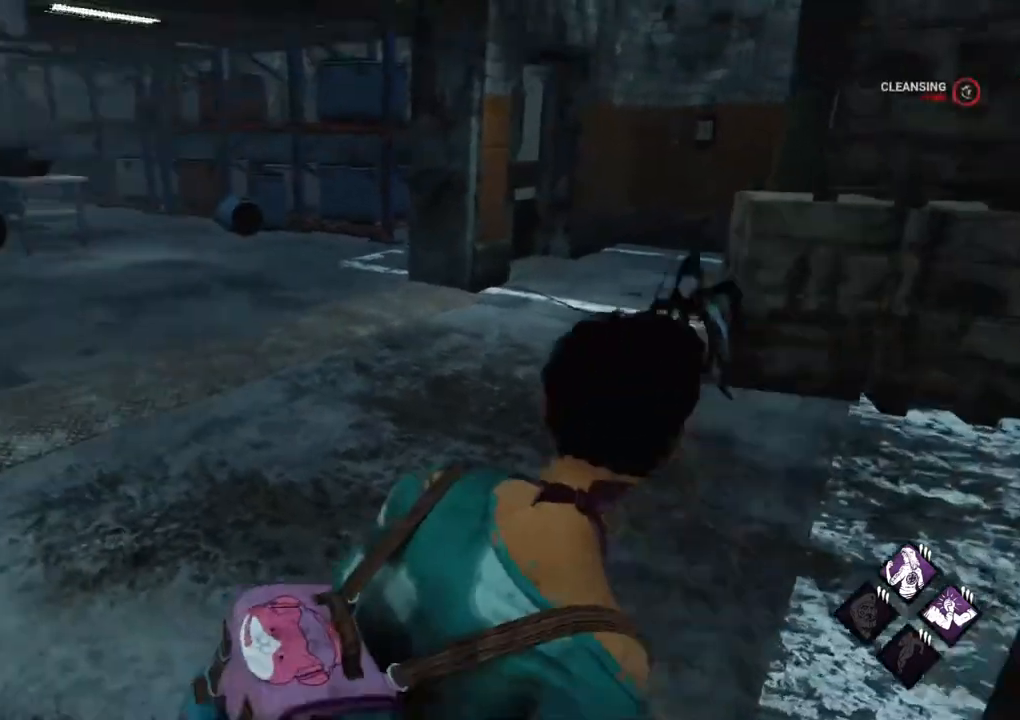
{"keys": ["shift", "w"], "mouse": [], "mouse_move": "left", "events": [[117, "shift", "down"]]}
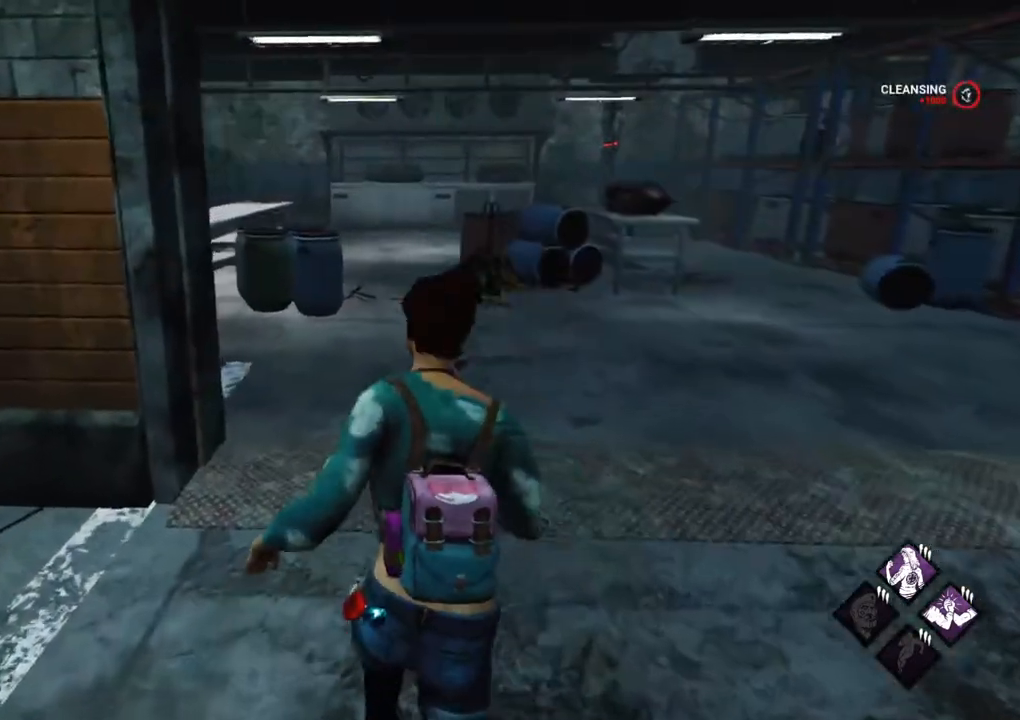
{"keys": ["shift", "w"], "mouse": [], "events": []}
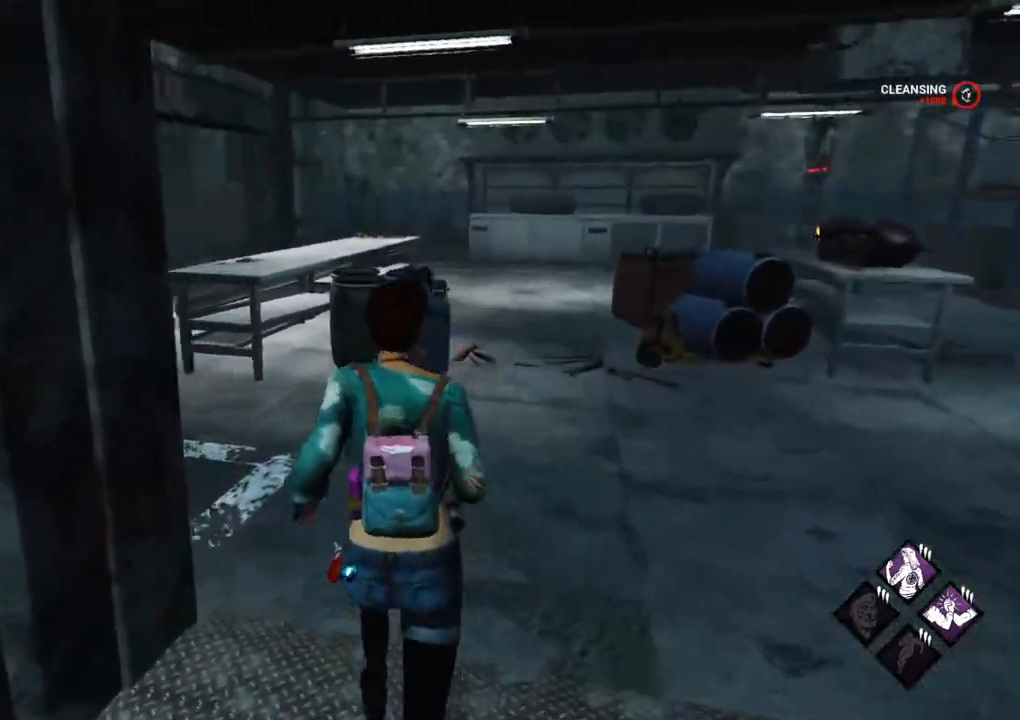
{"keys": ["shift", "w"], "mouse": [], "mouse_move": "still", "events": [[250, "d", "down"], [433, "d", "up"]]}
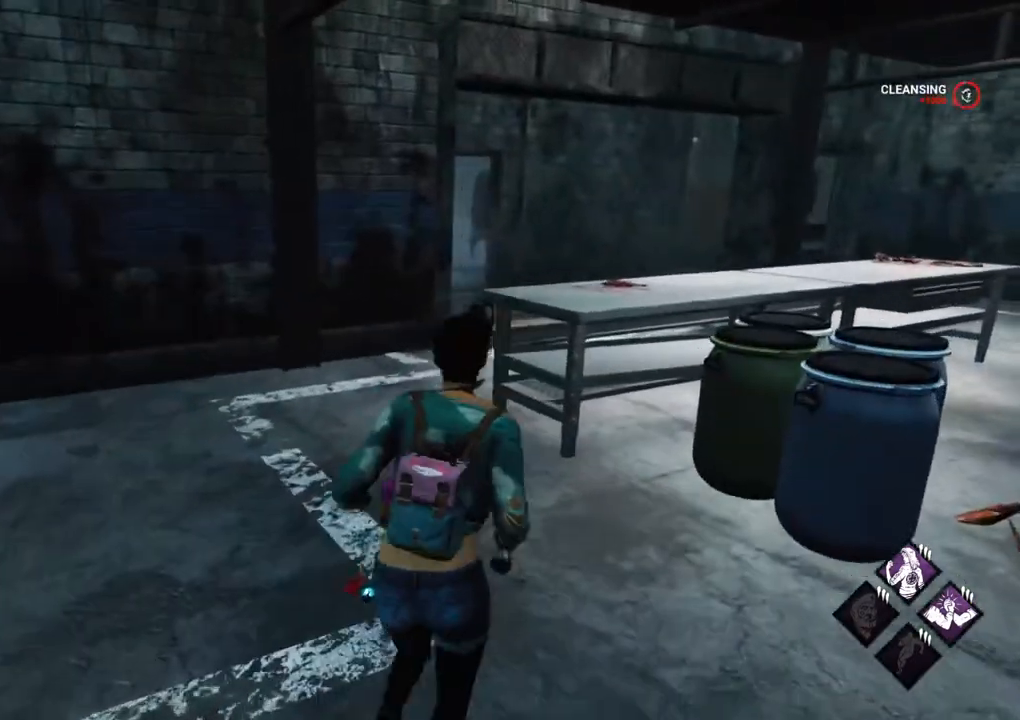
{"keys": ["shift", "w"], "mouse": [], "mouse_move": "still", "events": []}
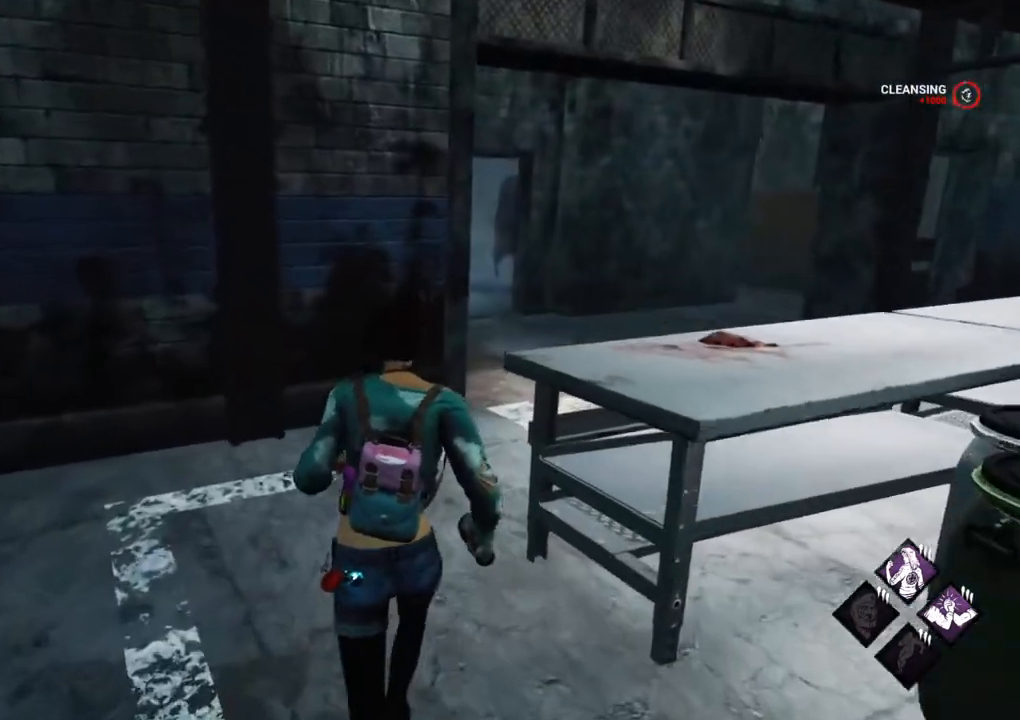
{"keys": ["d", "shift", "w"], "mouse": [], "mouse_move": "still", "events": [[367, "d", "down"]]}
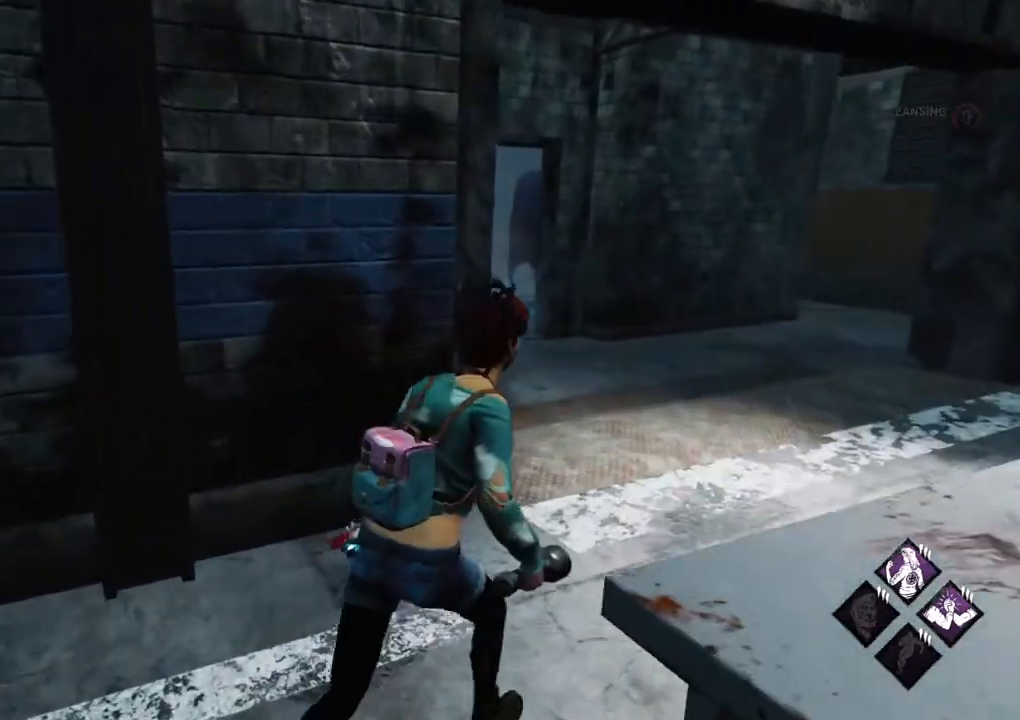
{"keys": ["d", "shift", "w"], "mouse": [], "mouse_move": "still", "events": []}
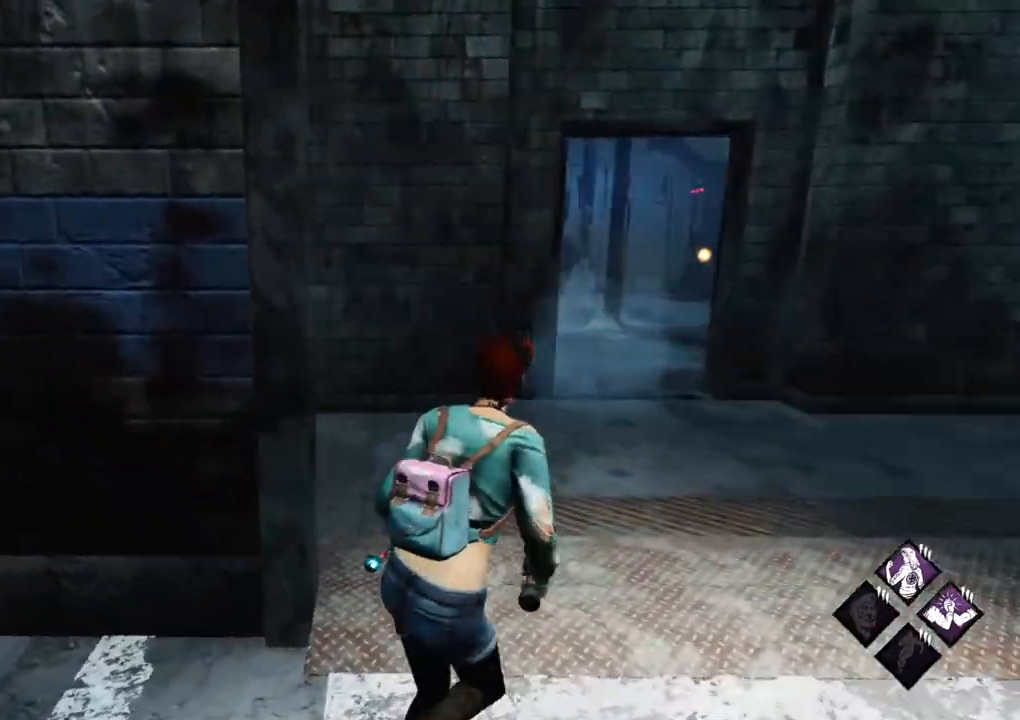
{"keys": ["d", "shift", "w"], "mouse": [], "mouse_move": "still", "events": []}
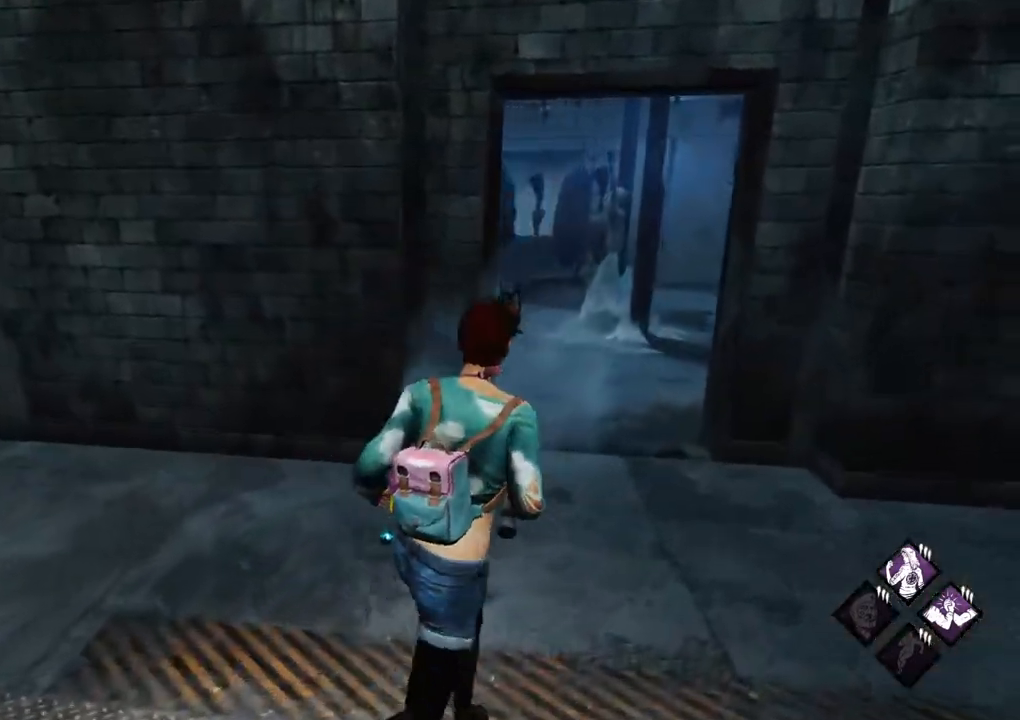
{"keys": ["shift", "w"], "mouse": [], "mouse_move": "right", "events": [[317, "d", "up"]]}
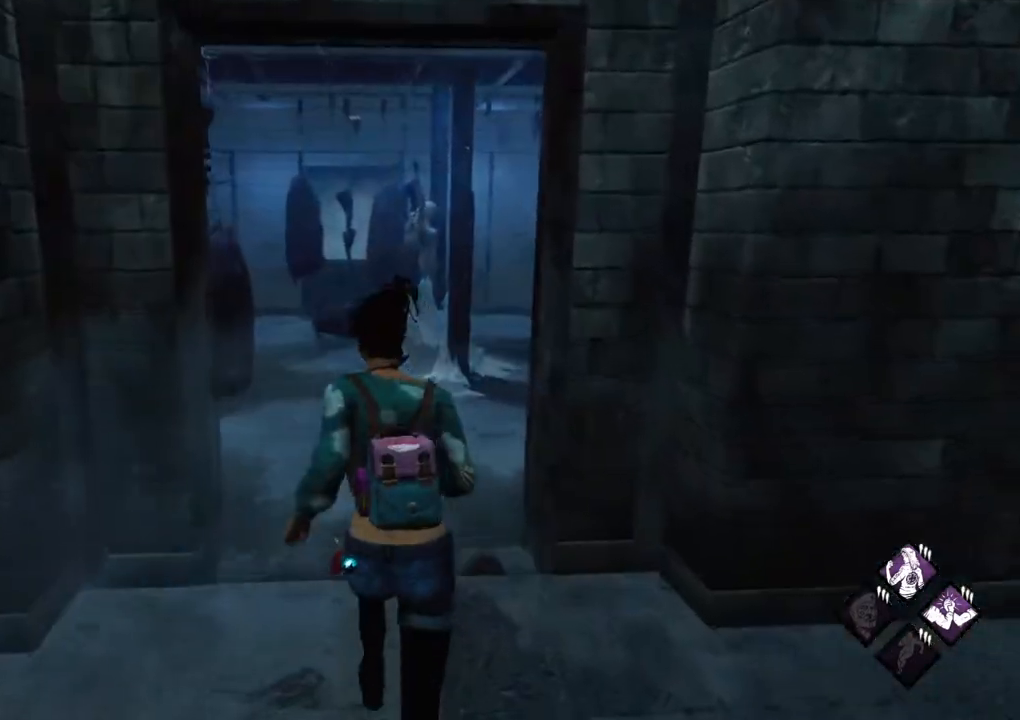
{"keys": ["shift", "w"], "mouse": [], "mouse_move": "down", "events": [[250, "d", "down"], [433, "d", "up"]]}
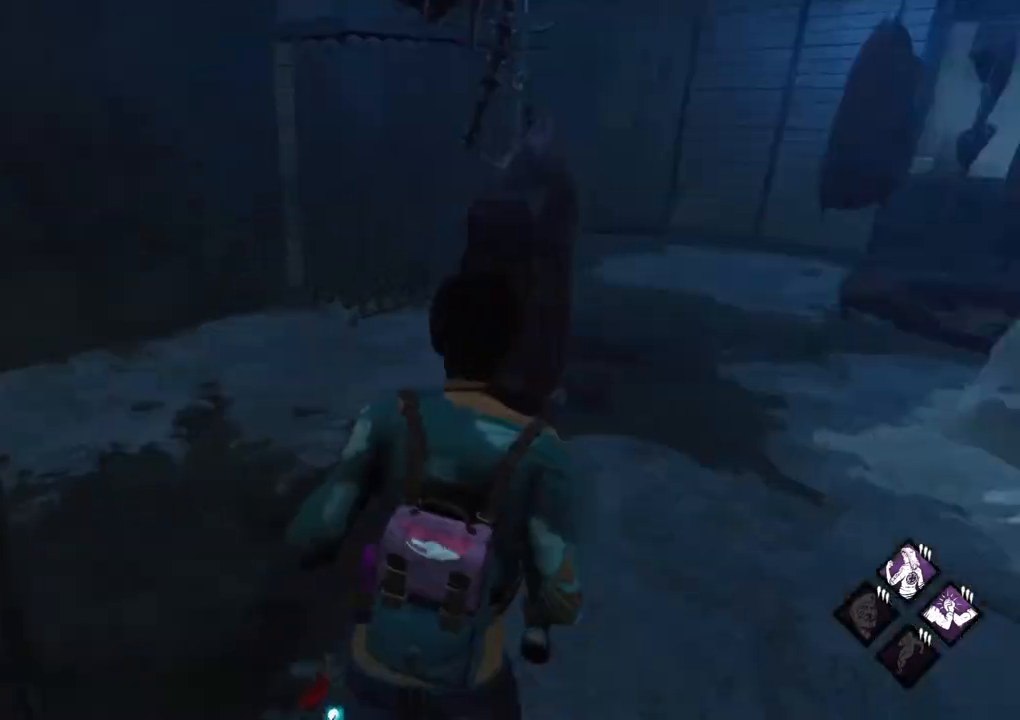
{"keys": ["shift", "w"], "mouse": [], "mouse_move": "right", "events": [[33, "d", "down"], [500, "d", "up"]]}
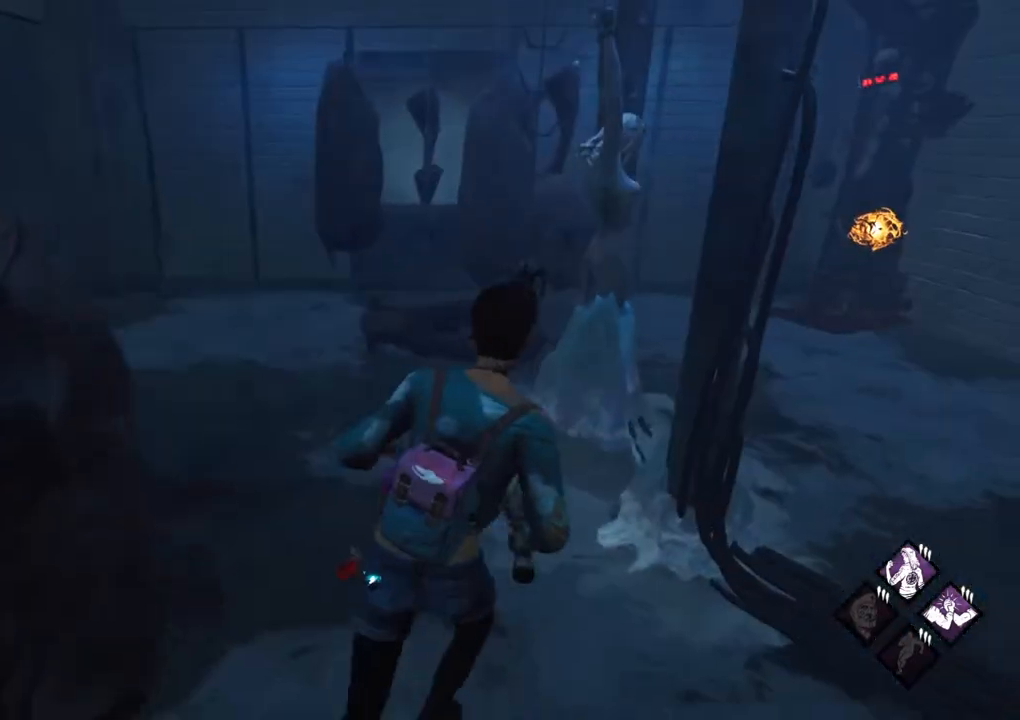
{"keys": ["shift", "w"], "mouse": [], "mouse_move": "still", "events": [[283, "a", "down"], [467, "a", "up"]]}
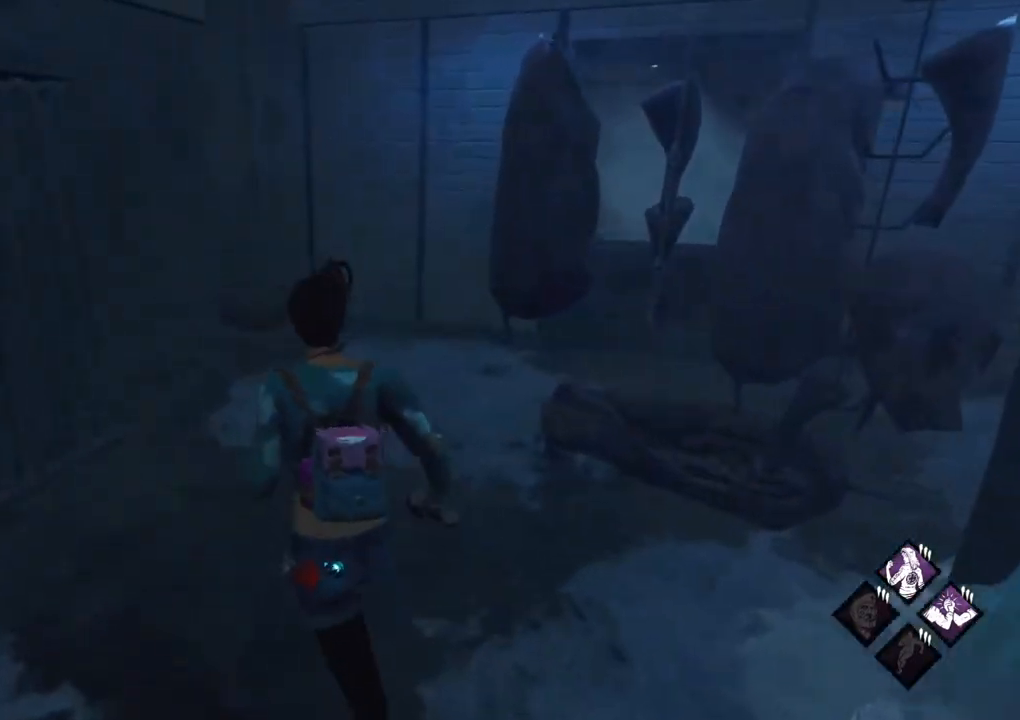
{"keys": ["shift", "w"], "mouse": [], "mouse_move": "right", "events": []}
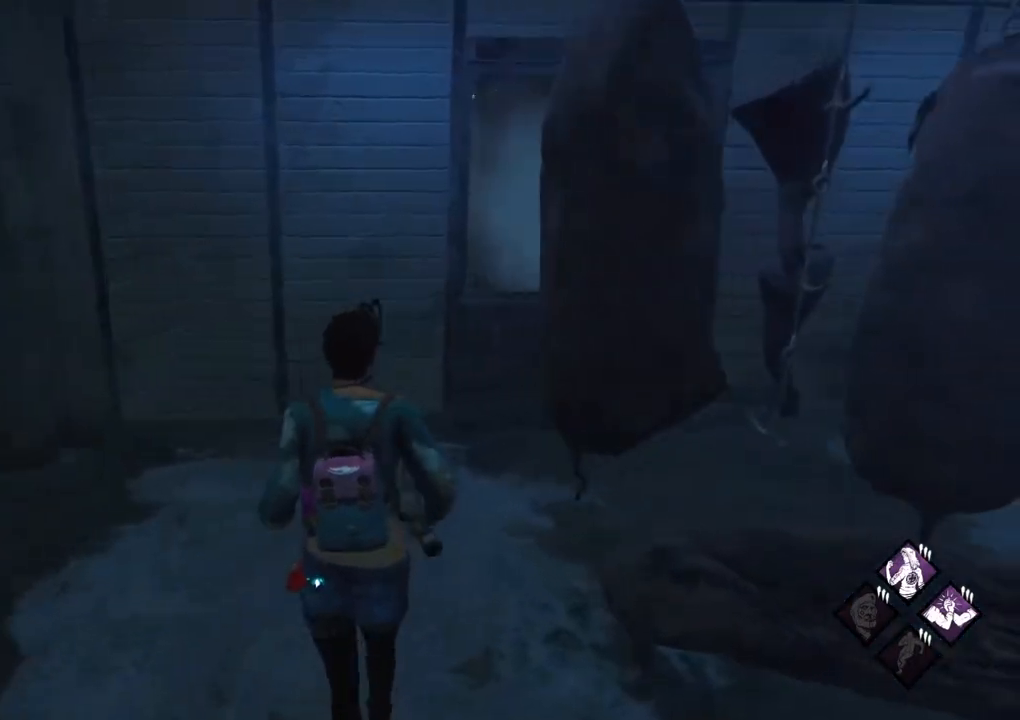
{"keys": ["shift", "w"], "mouse": [], "mouse_move": "right", "events": []}
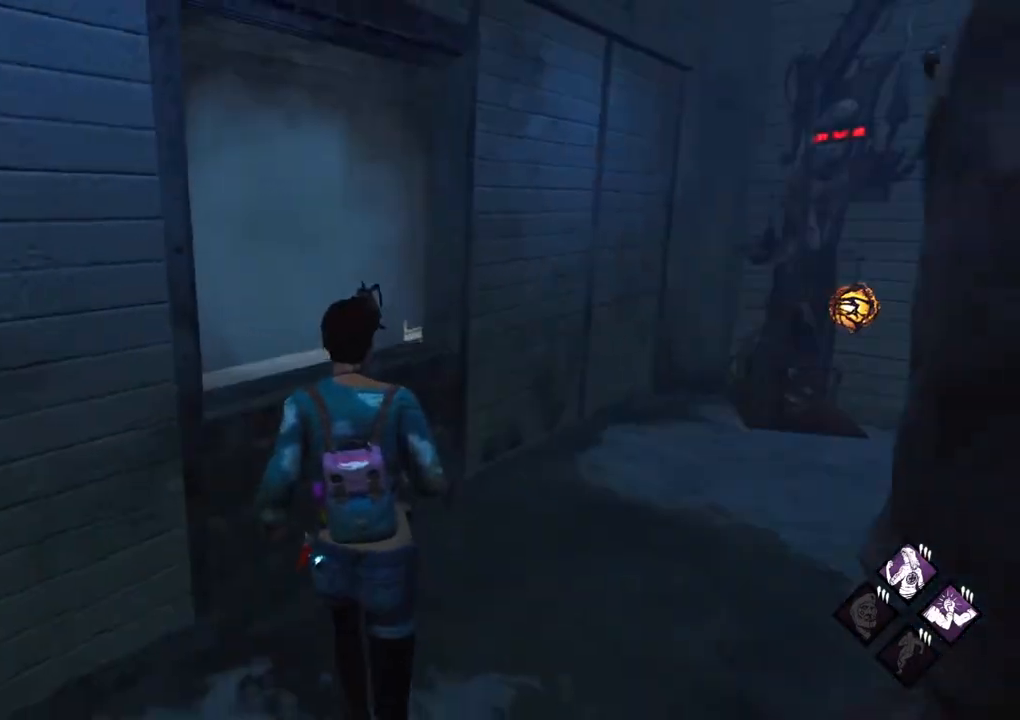
{"keys": ["w"], "mouse": [], "mouse_move": "left", "events": [[50, "shift", "up"], [133, "space", "down"], [367, "space", "up"]]}
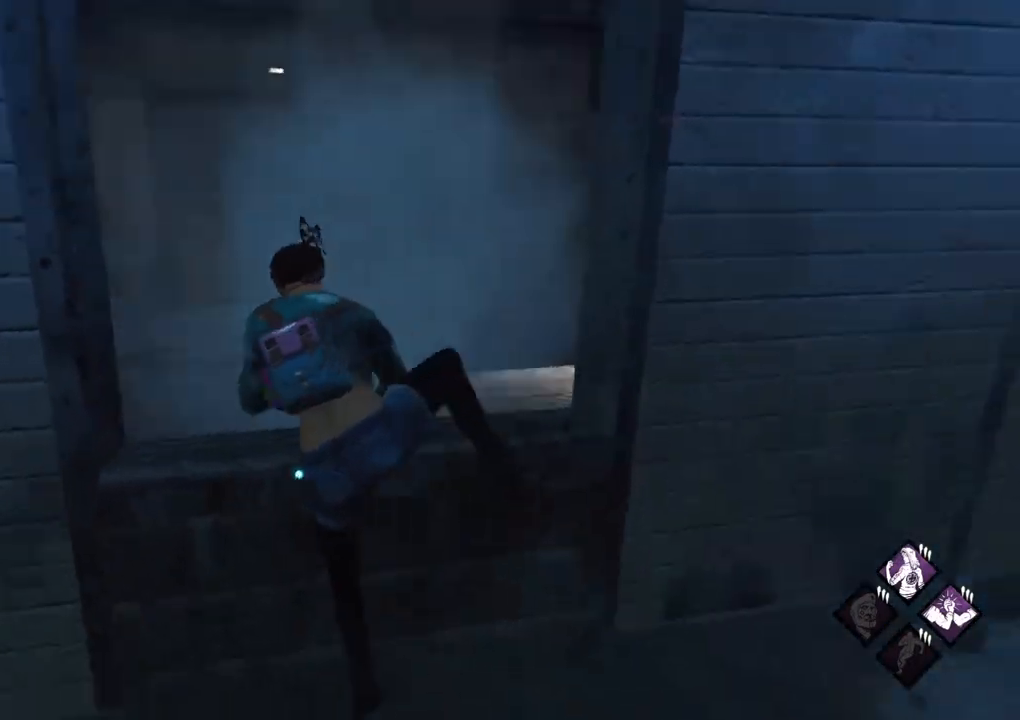
{"keys": ["w"], "mouse": [], "mouse_move": "left", "events": []}
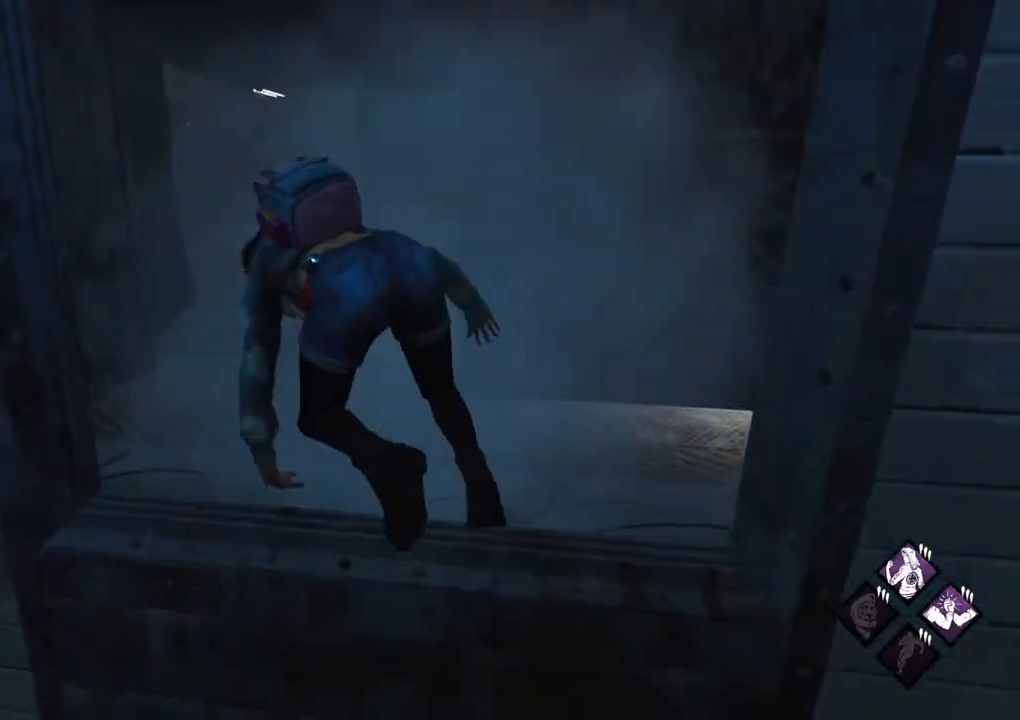
{"keys": ["shift", "w"], "mouse": [], "mouse_move": "right", "events": [[217, "shift", "down"]]}
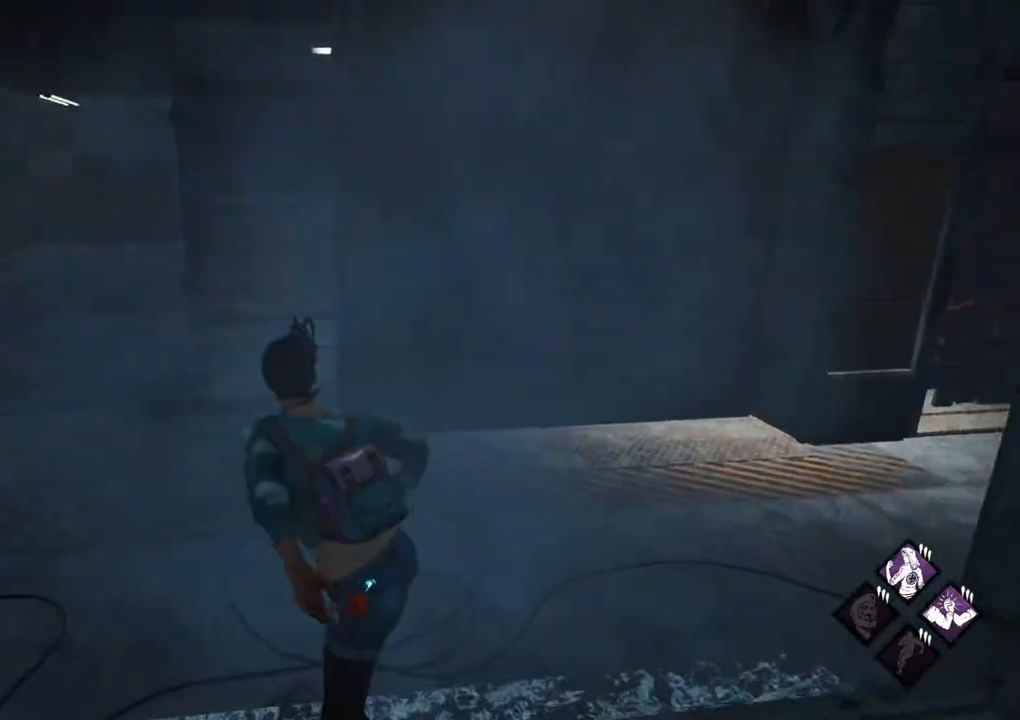
{"keys": ["shift", "w"], "mouse": [], "mouse_move": "still", "events": [[83, "a", "down"], [283, "a", "up"]]}
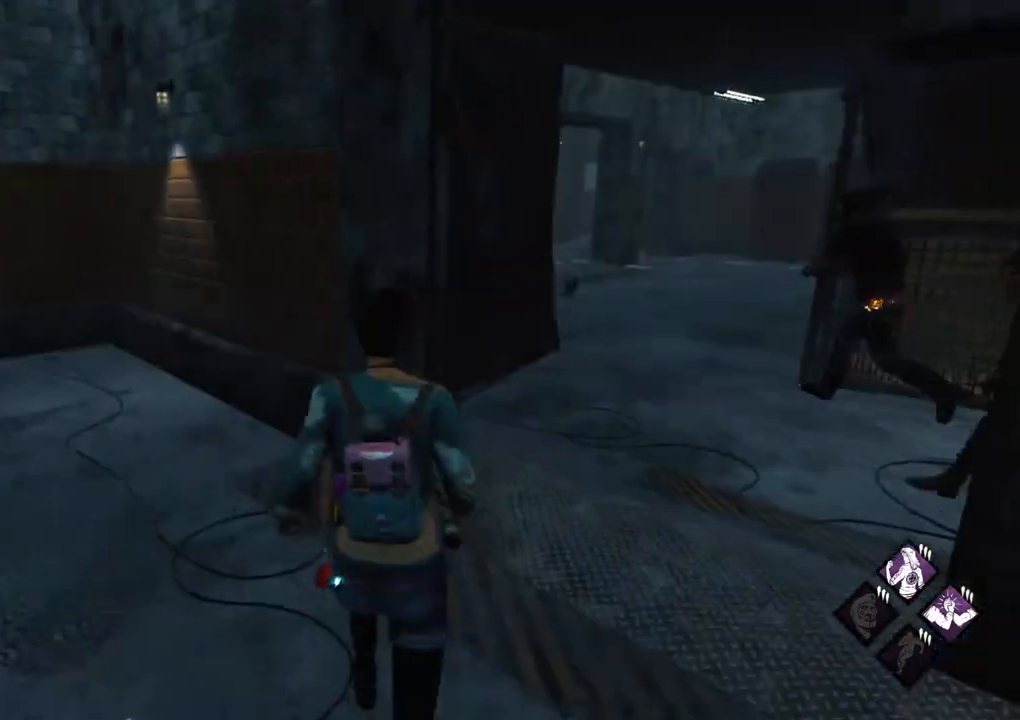
{"keys": ["d", "shift", "w"], "mouse": [], "mouse_move": "right", "events": [[200, "d", "down"]]}
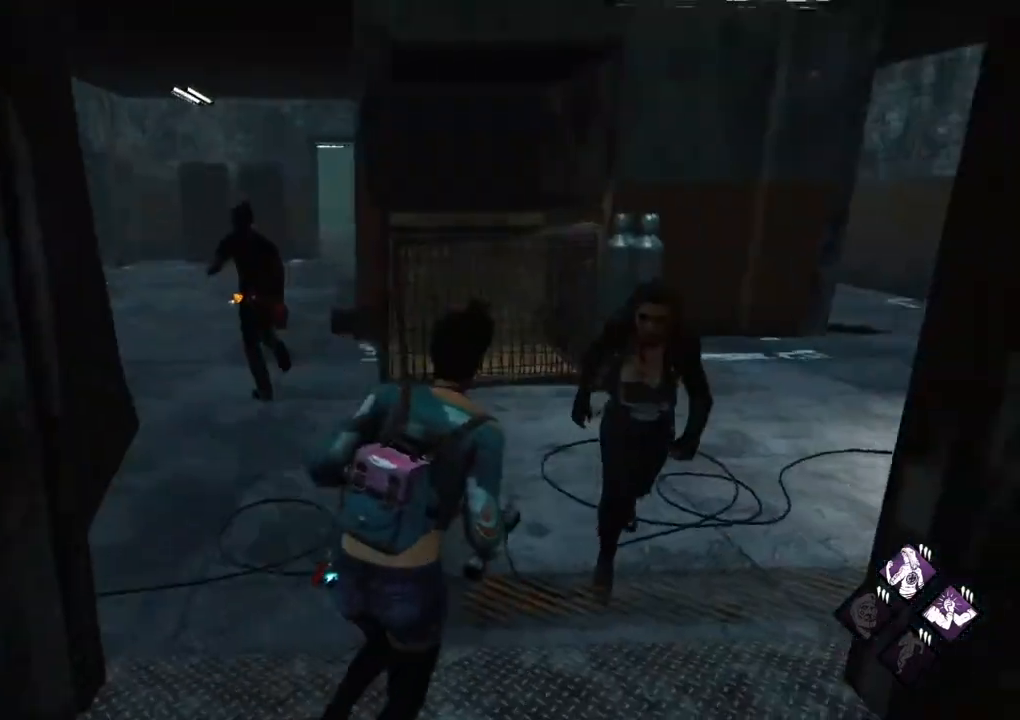
{"keys": ["shift", "w"], "mouse": [], "mouse_move": "left", "events": [[167, "d", "up"]]}
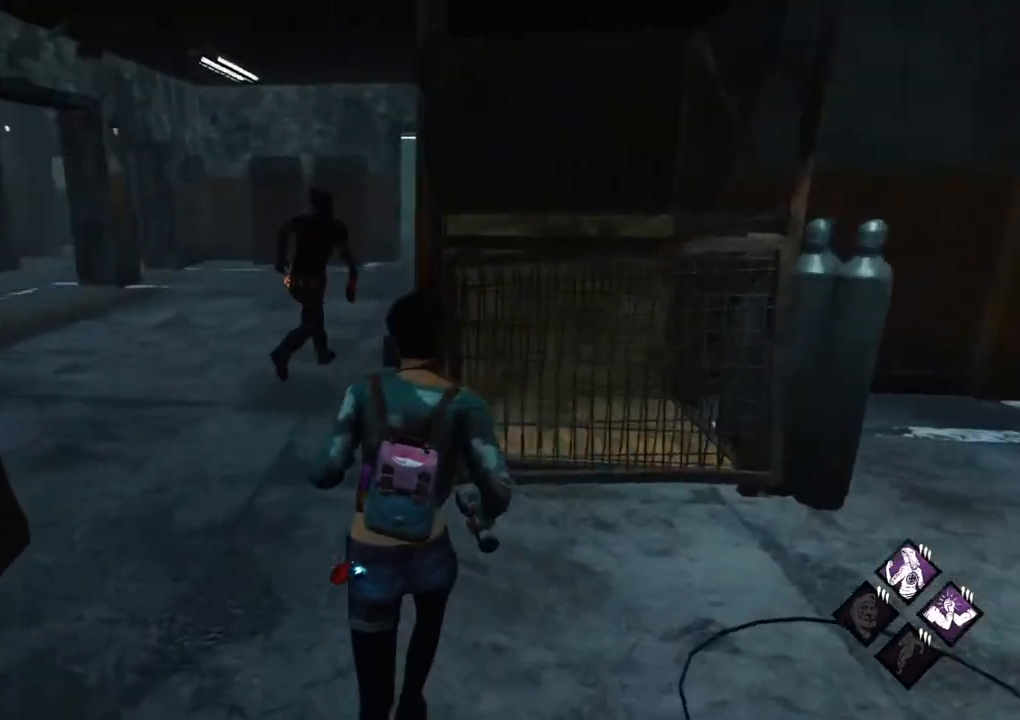
{"keys": ["shift", "w"], "mouse": [], "mouse_move": "still", "events": []}
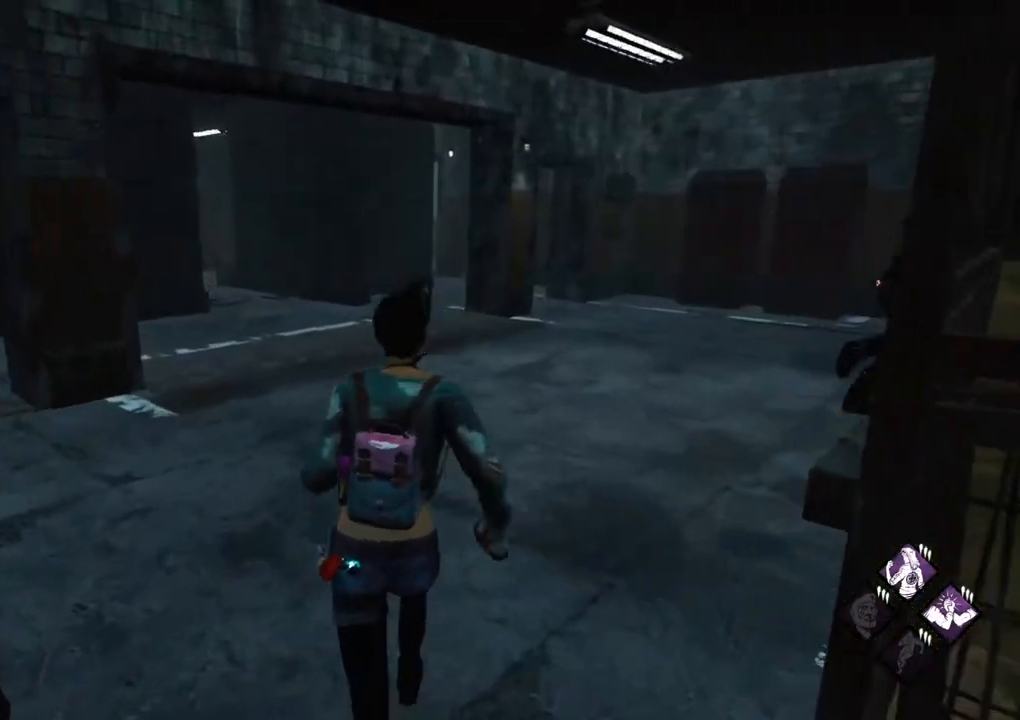
{"keys": ["shift", "w"], "mouse": [], "mouse_move": "still", "events": []}
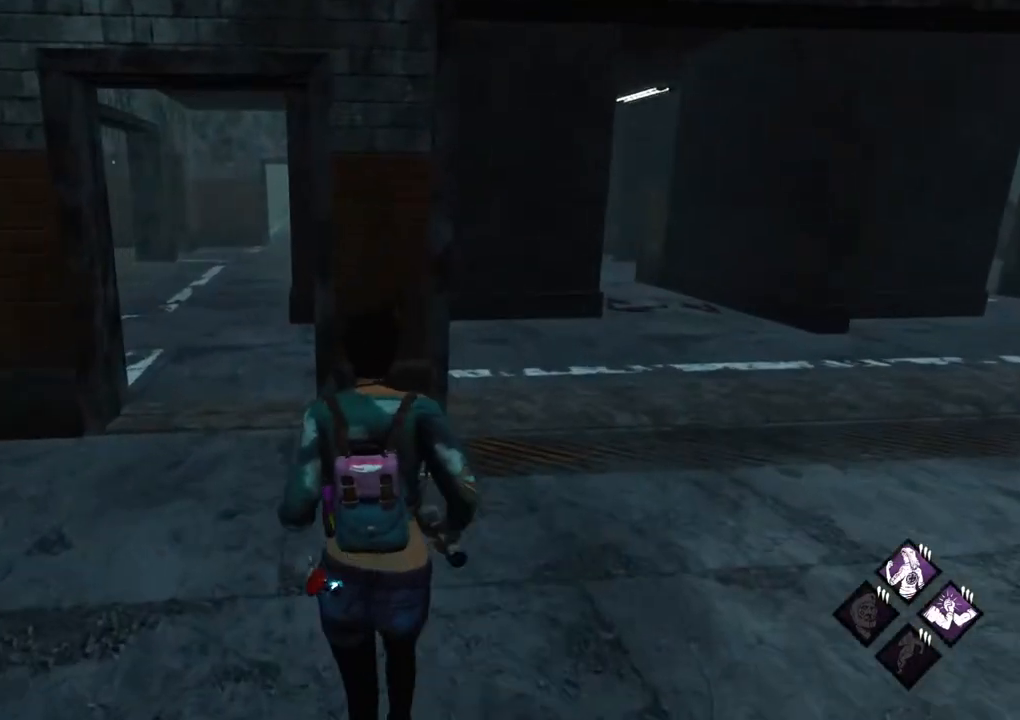
{"keys": ["a", "shift", "w"], "mouse": [], "mouse_move": "right", "events": [[33, "d", "down"], [267, "d", "up"], [400, "a", "down"]]}
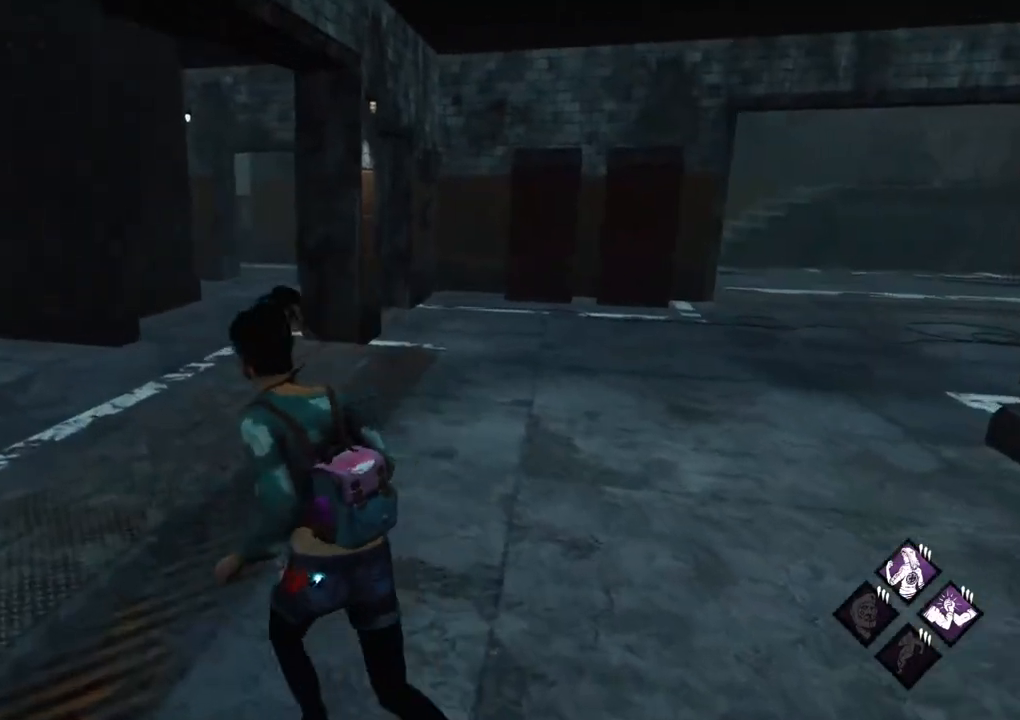
{"keys": ["d", "shift"], "mouse": [], "mouse_move": "still", "events": [[133, "a", "up"], [183, "d", "down"], [333, "w", "up"]]}
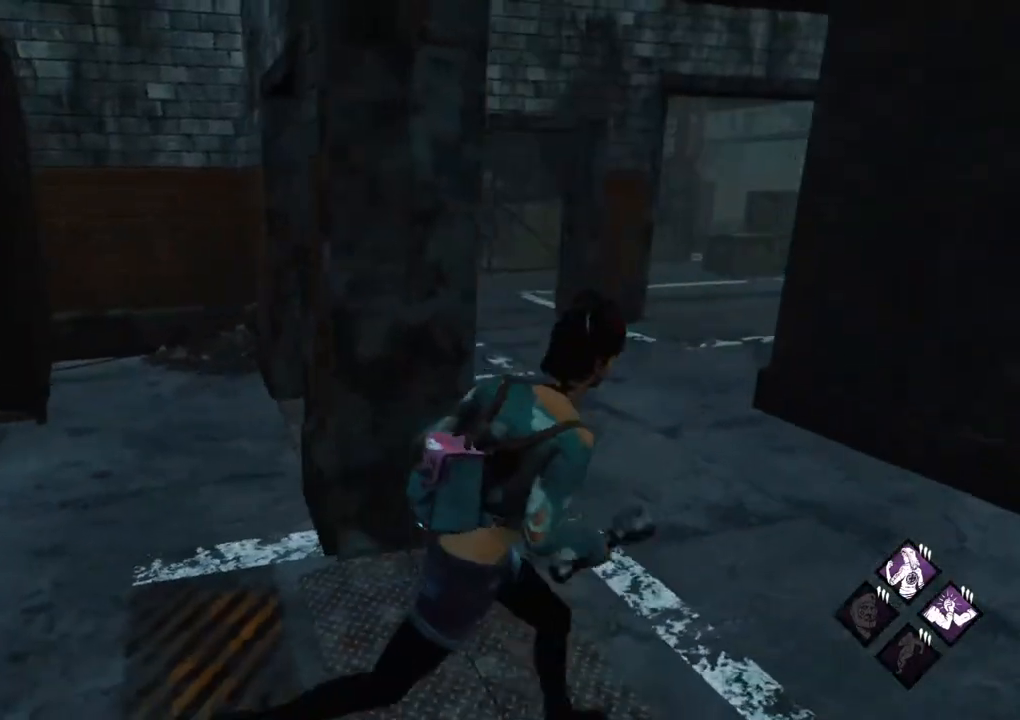
{"keys": ["d", "shift", "w"], "mouse": [], "mouse_move": "right", "events": [[17, "w", "down"]]}